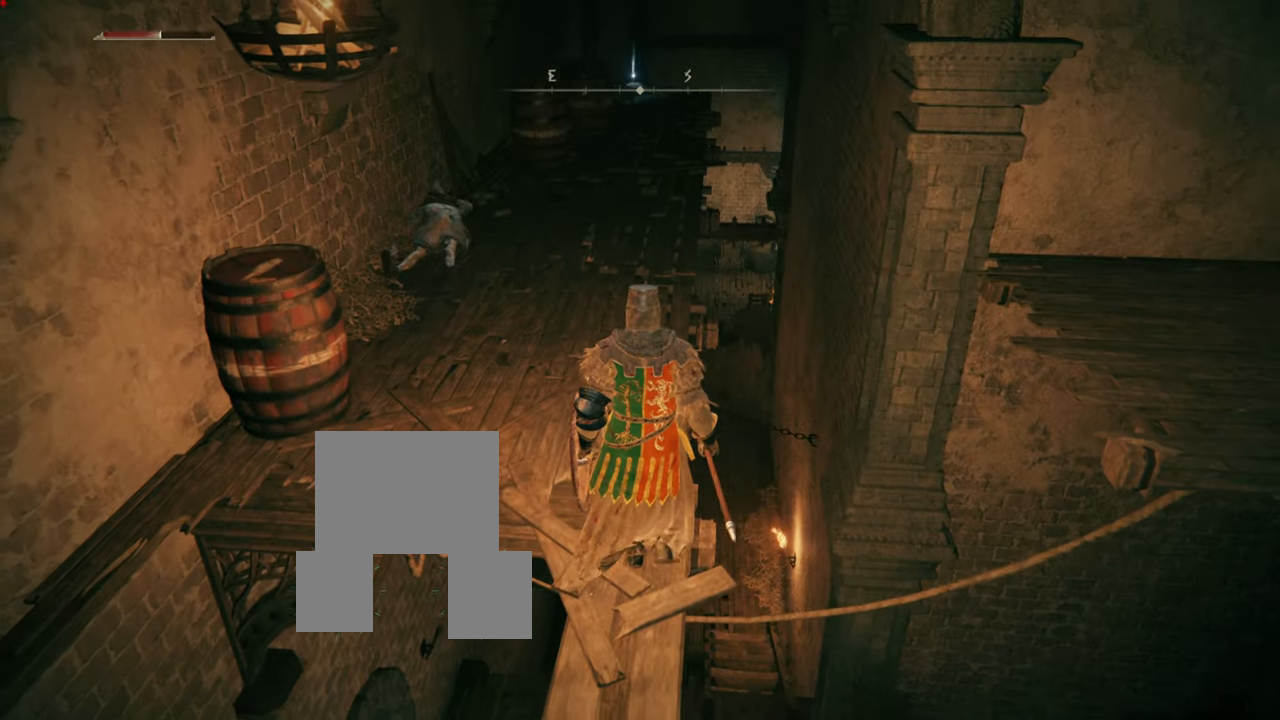
Gameplay with a controller (PlayStation layout); each line is a JSON object with the inputs held at the frame after it. "events" lists button and stick changes between this image and that frame as [ms after this image, input, new state], when the widget could be followed in between. Not read: L3.
{"buttons": [], "left_stick": "up", "right_stick": "center", "events": [[367, "right_stick", "left"], [467, "right_stick", "center"]]}
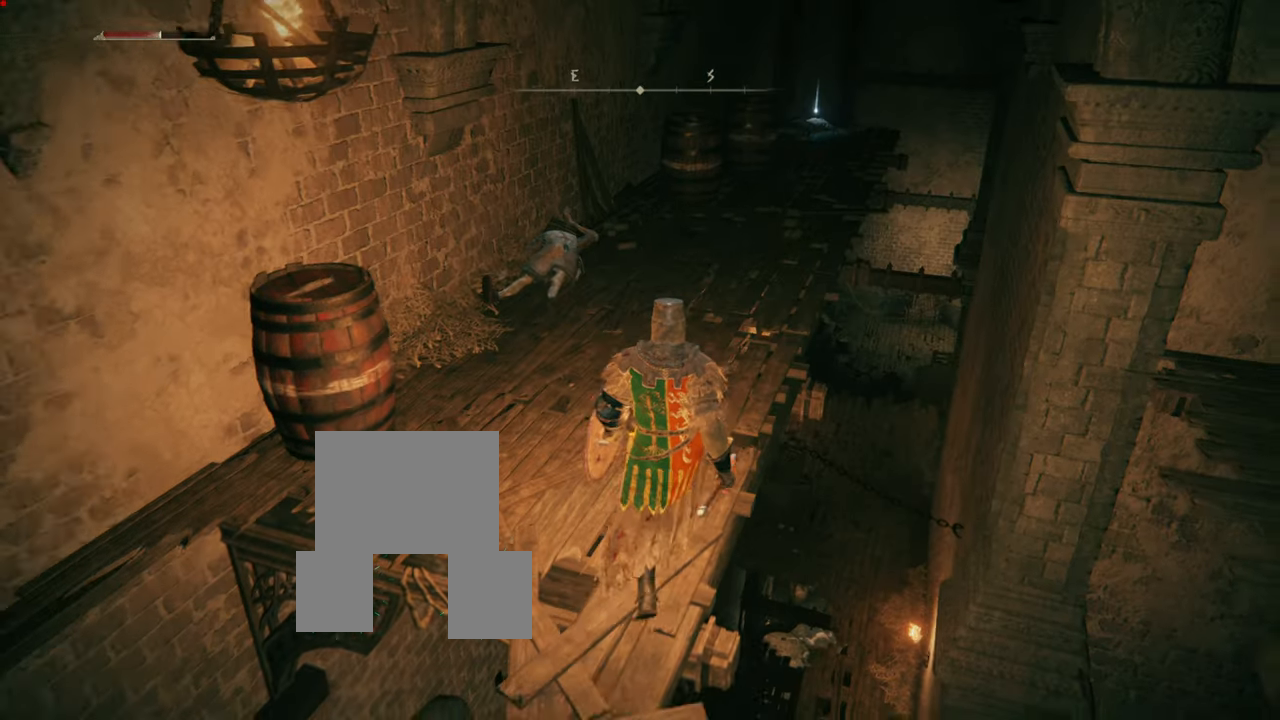
{"buttons": [], "left_stick": "up", "right_stick": "center", "events": []}
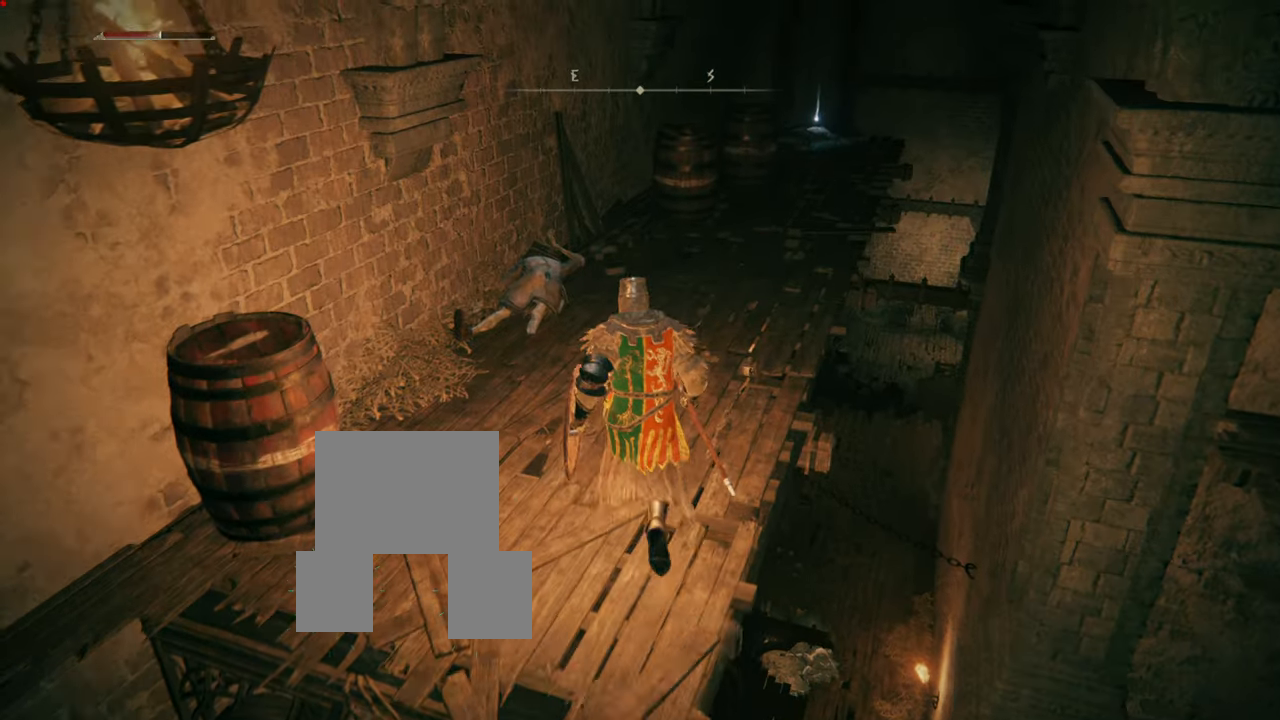
{"buttons": [], "left_stick": "up", "right_stick": "right", "events": [[483, "right_stick", "right"]]}
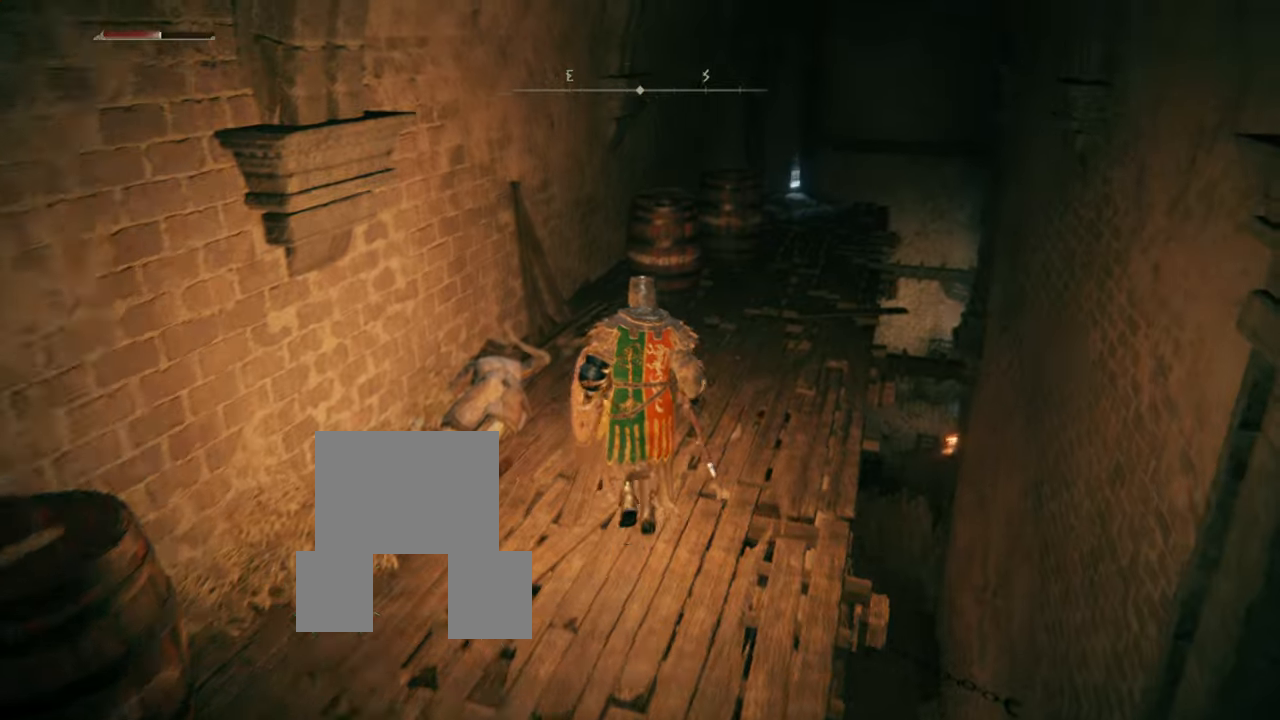
{"buttons": [], "left_stick": "up-right", "right_stick": "center", "events": [[83, "right_stick", "center"], [484, "left_stick", "up-right"]]}
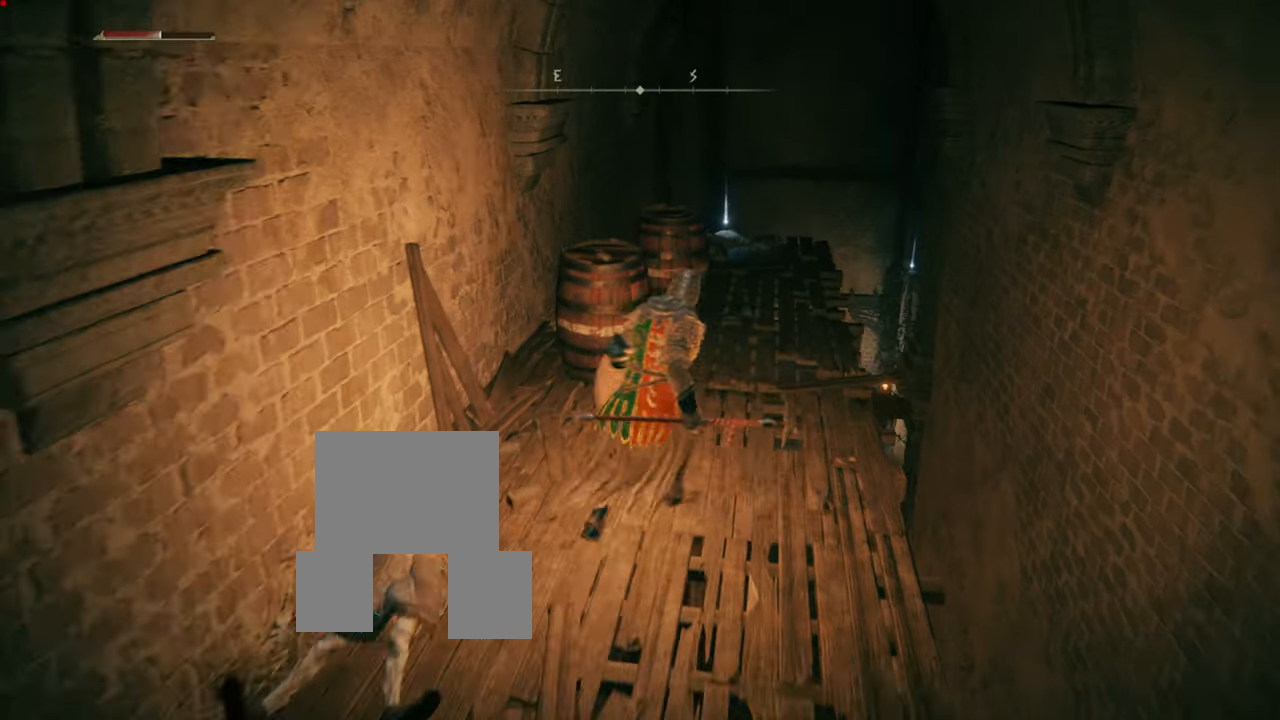
{"buttons": [], "left_stick": "up", "right_stick": "center", "events": [[100, "left_stick", "up"]]}
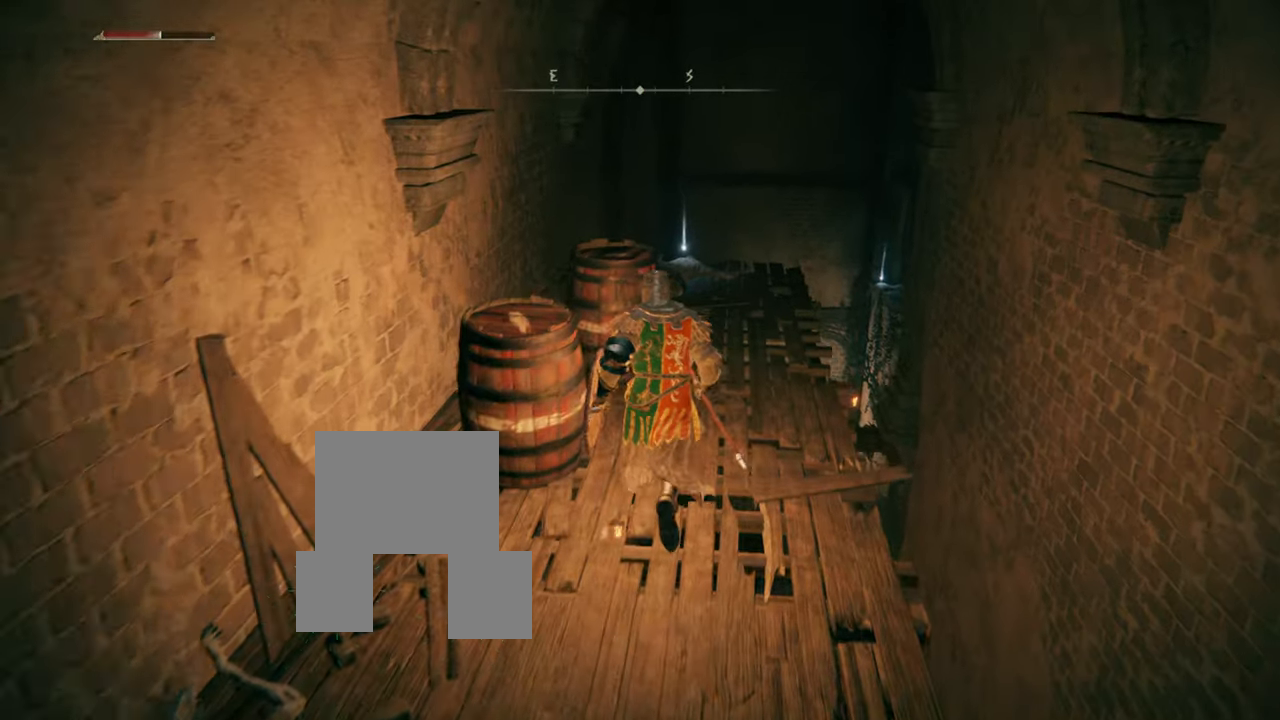
{"buttons": [], "left_stick": "up", "right_stick": "center", "events": []}
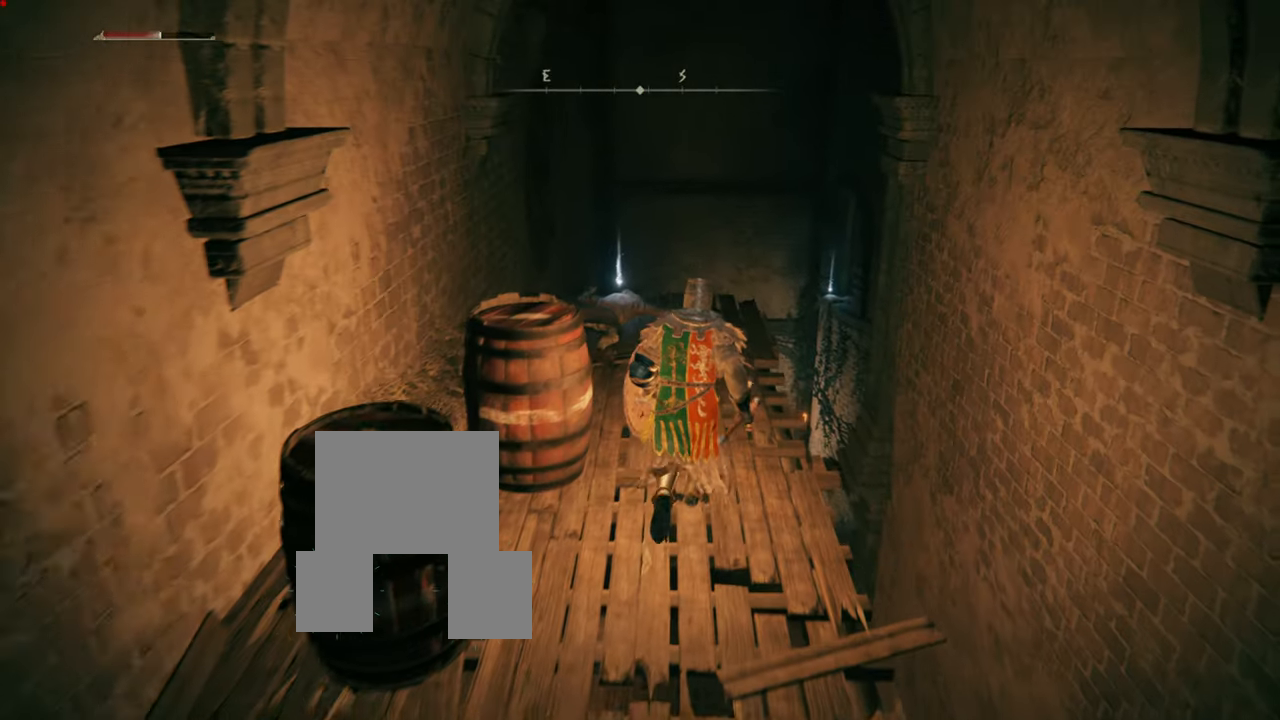
{"buttons": [], "left_stick": "up", "right_stick": "center", "events": [[83, "right_stick", "down-left"], [250, "right_stick", "center"]]}
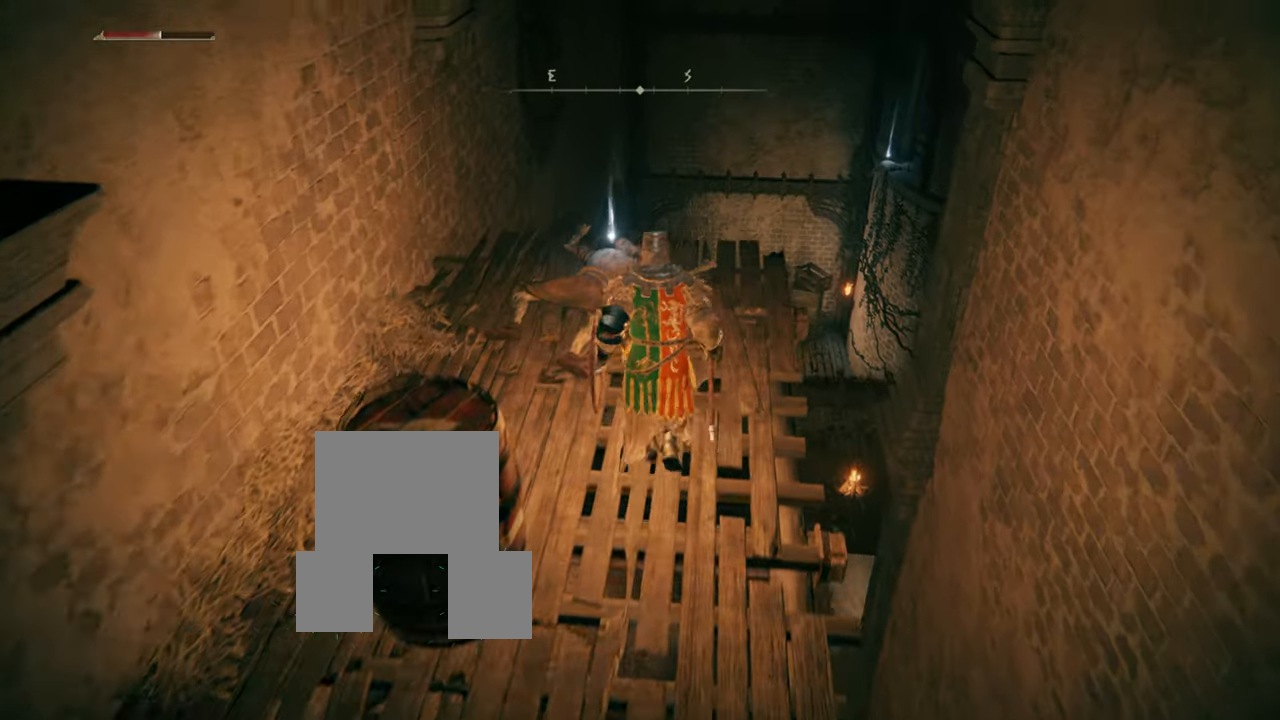
{"buttons": [], "left_stick": "up", "right_stick": "center", "events": [[117, "left_stick", "center"], [217, "right_stick", "left"], [250, "left_stick", "up"], [400, "right_stick", "center"]]}
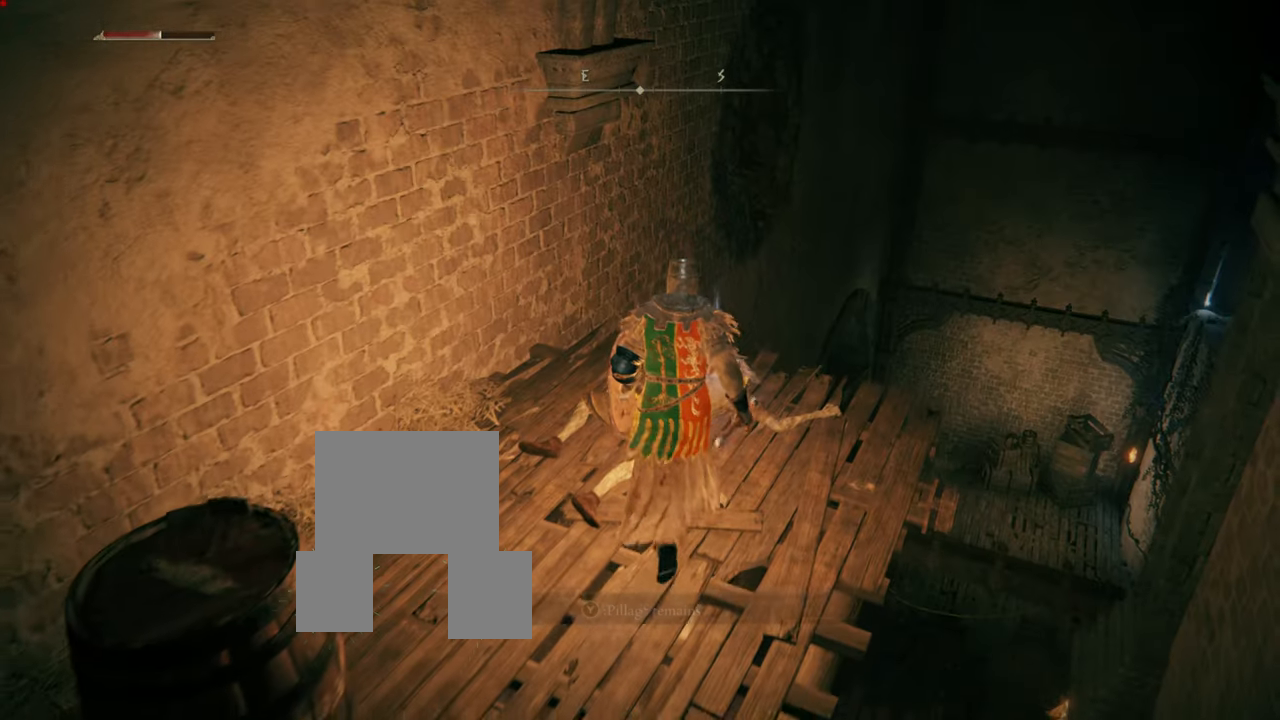
{"buttons": [], "left_stick": "center", "right_stick": "center", "events": [[150, "left_stick", "center"]]}
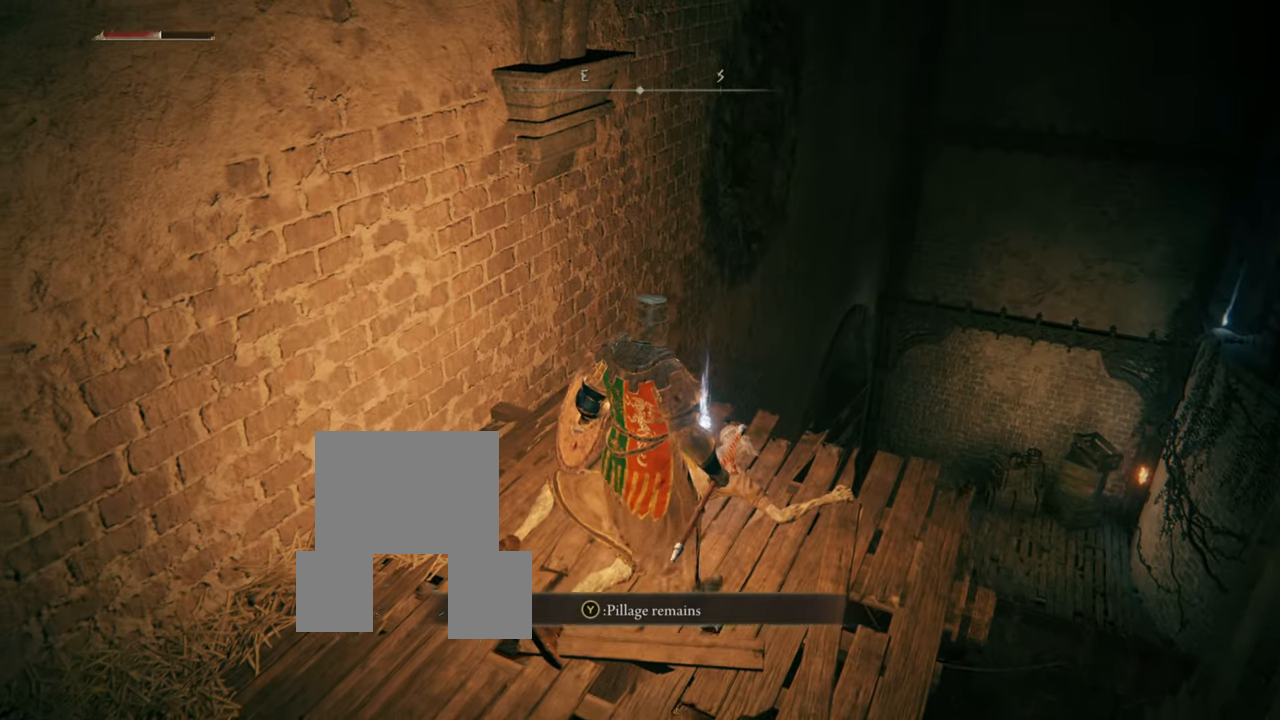
{"buttons": [], "left_stick": "center", "right_stick": "center", "events": [[17, "TRIANGLE", "down"], [134, "TRIANGLE", "up"]]}
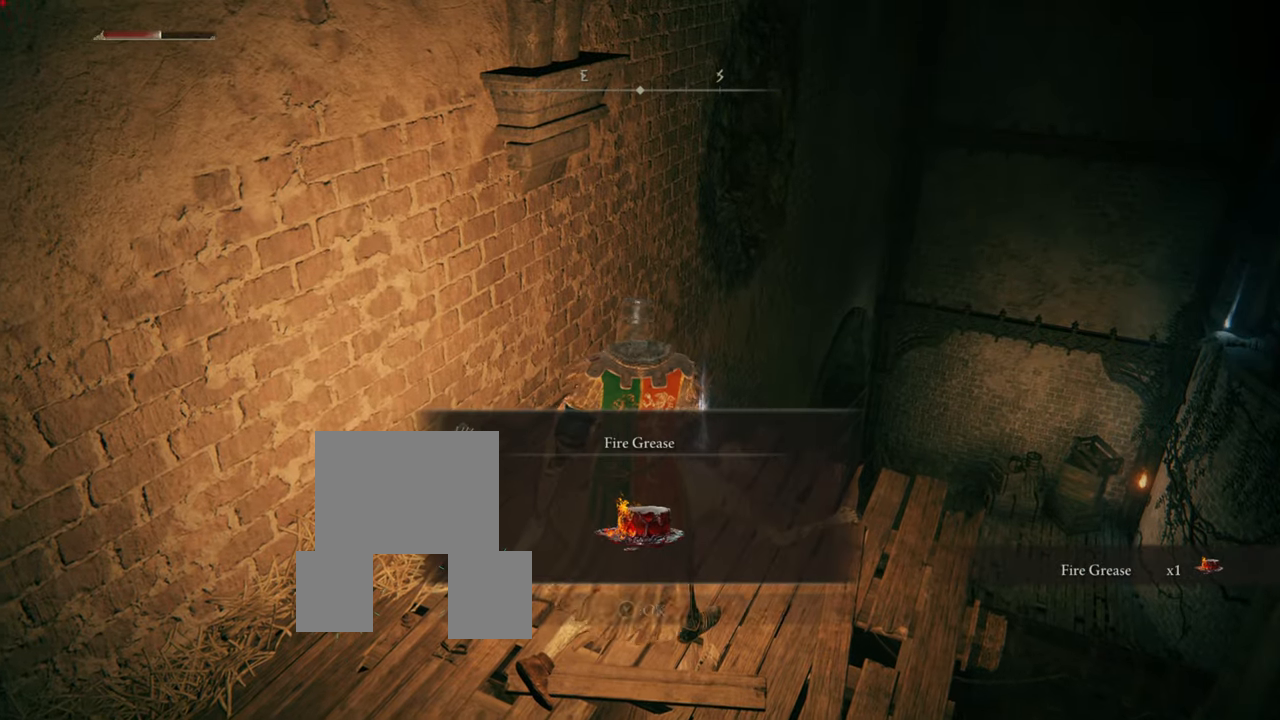
{"buttons": [], "left_stick": "center", "right_stick": "center", "events": []}
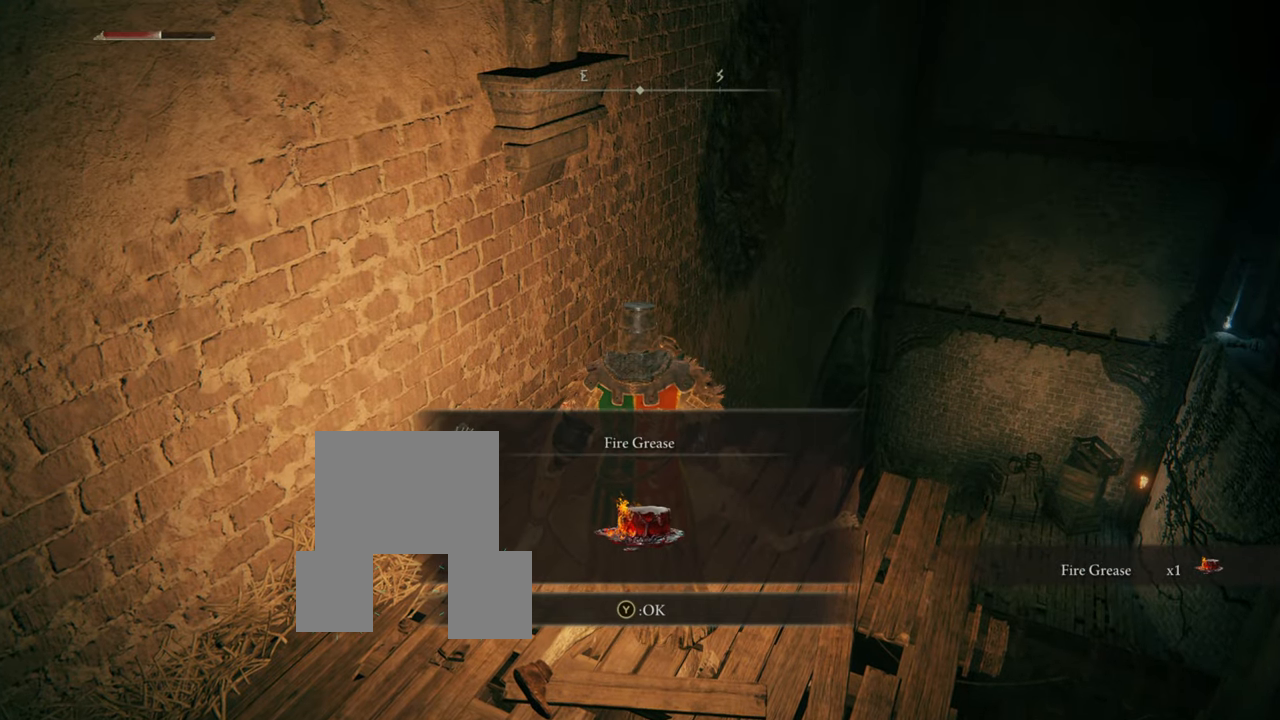
{"buttons": [], "left_stick": "center", "right_stick": "center", "events": []}